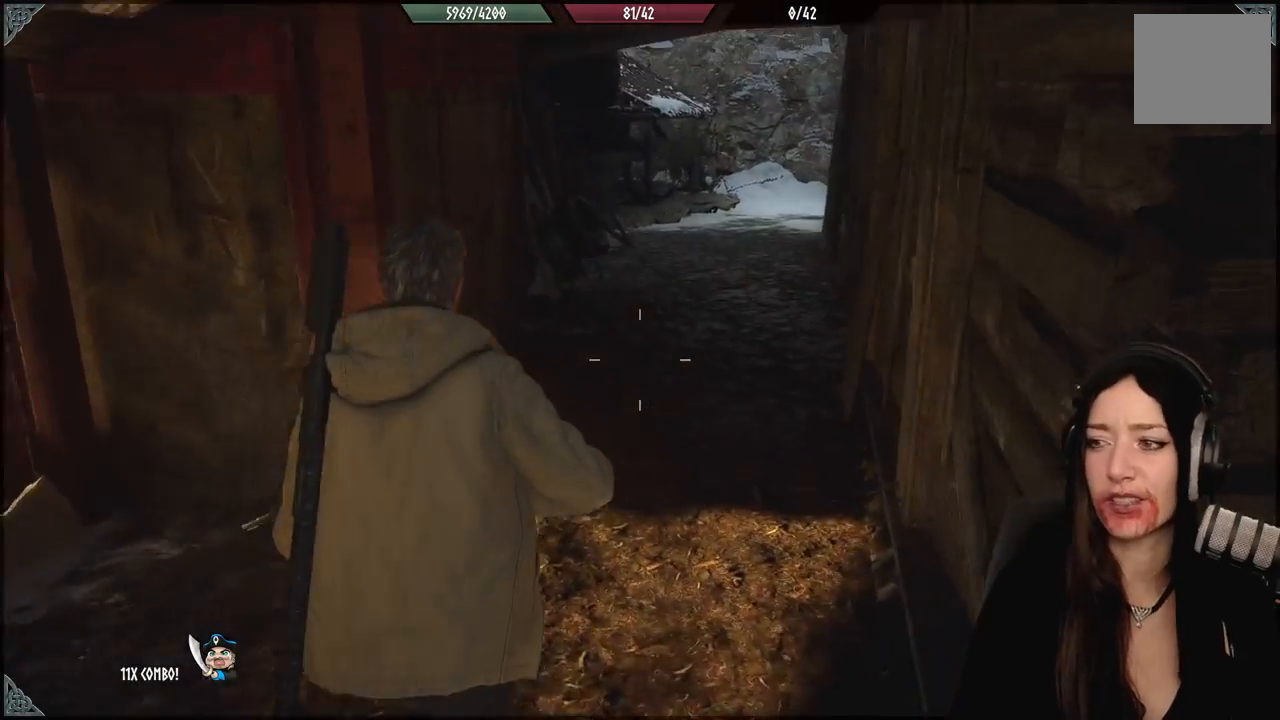
Gameplay with a controller (Xbox layout); each line is a JSON object with the inputs held at the frame after it. "events" lists button and stick changes between this image and that frame as [ms after this image, input, new state], when the widget could be followed in between.
{"buttons": [], "left_stick": "up", "right_stick": "center", "events": [[100, "right_stick", "center"]]}
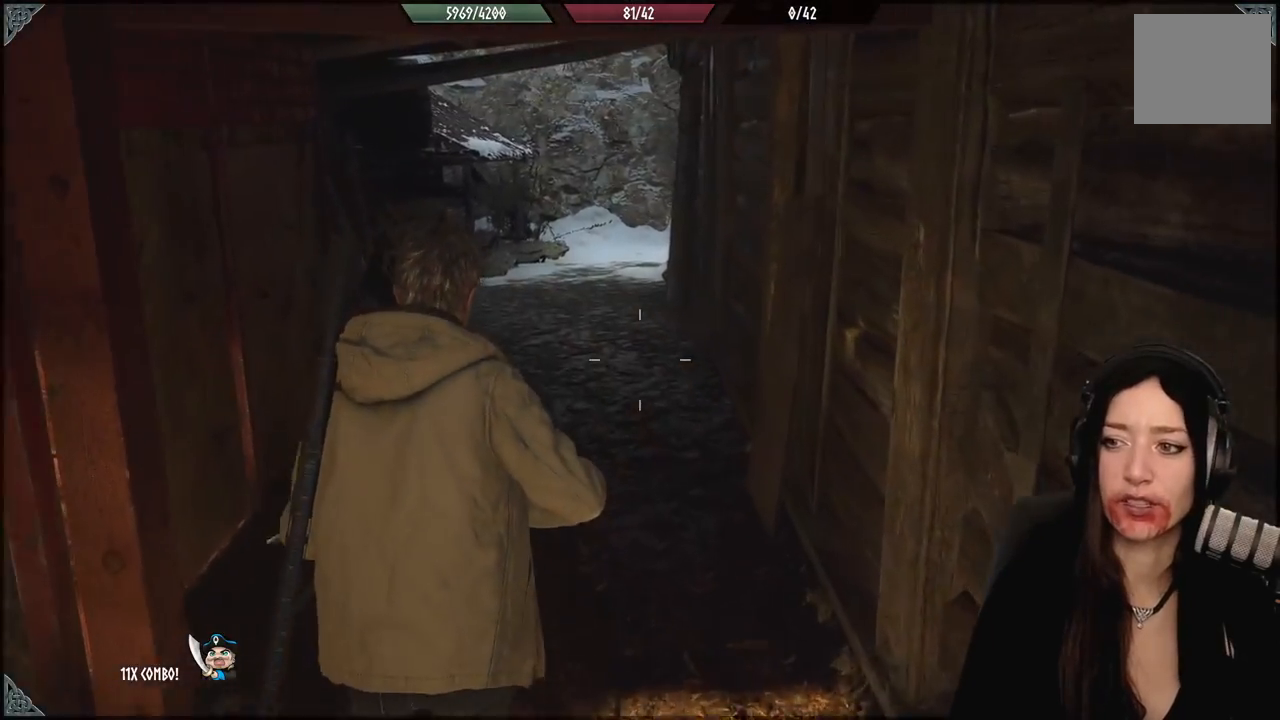
{"buttons": [], "left_stick": "up", "right_stick": "center", "events": [[17, "right_stick", "down-left"], [183, "right_stick", "center"]]}
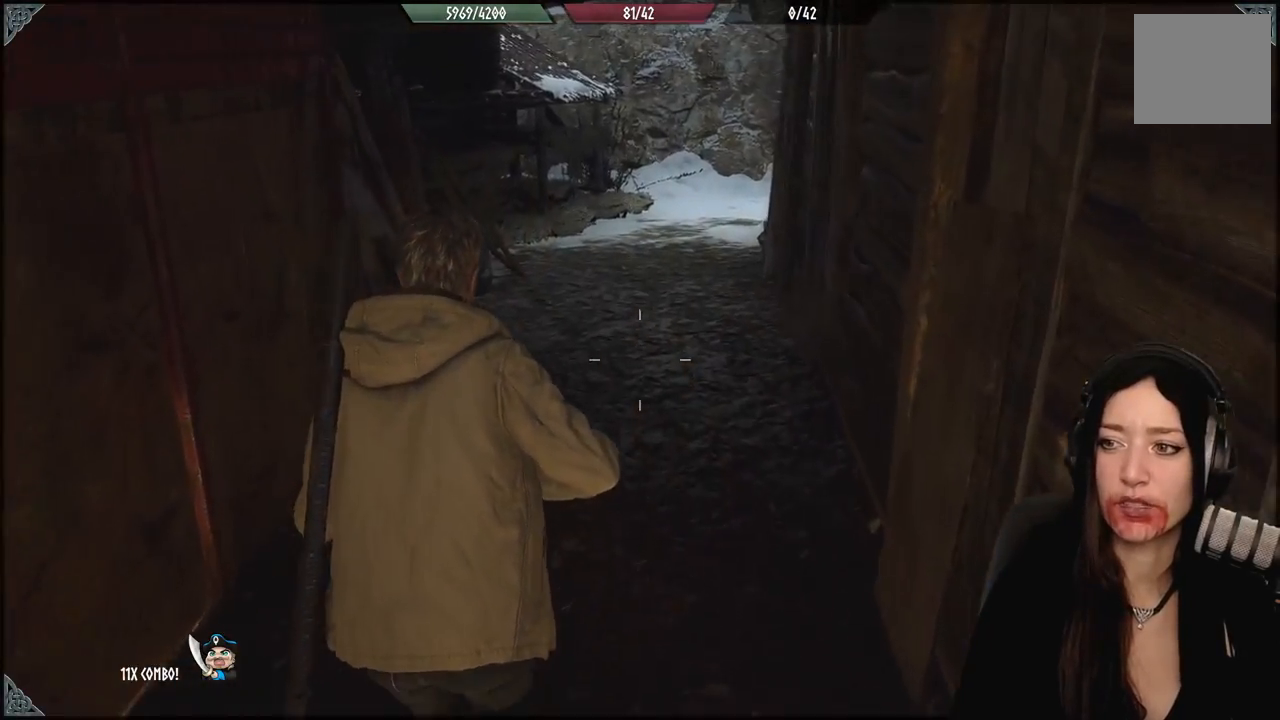
{"buttons": [], "left_stick": "up", "right_stick": "center", "events": [[83, "right_stick", "left"], [317, "right_stick", "center"]]}
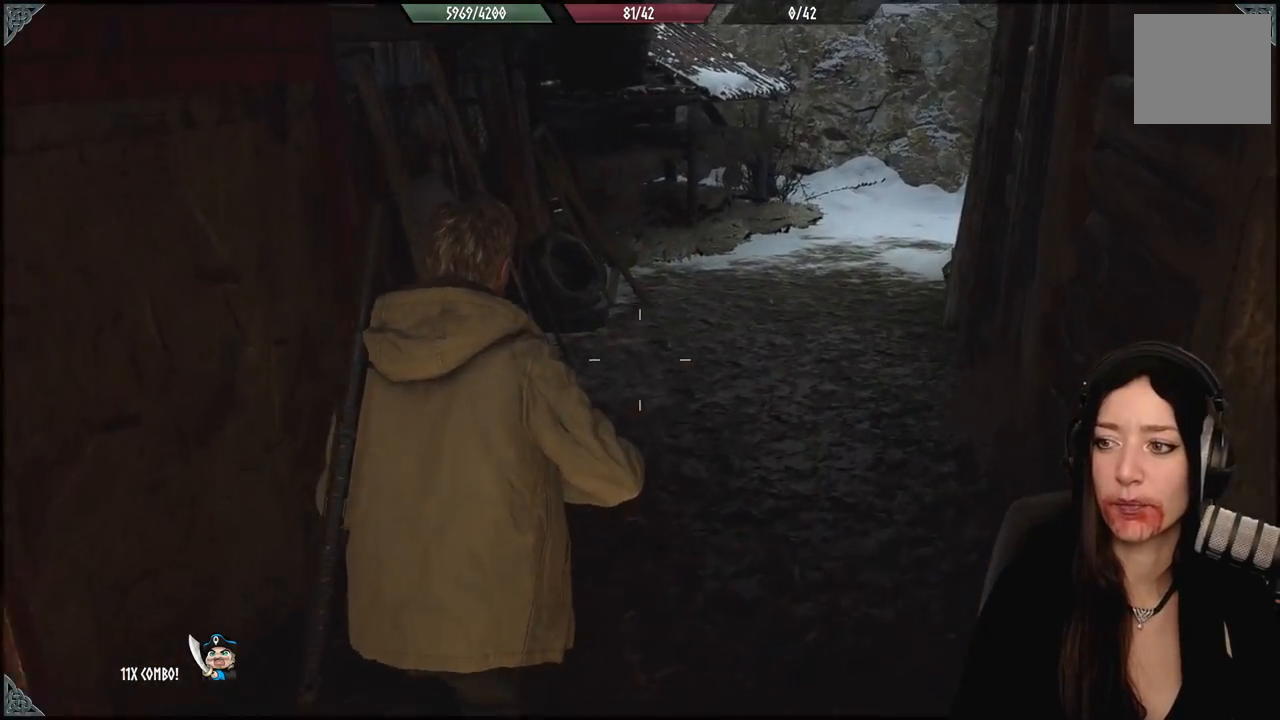
{"buttons": [], "left_stick": "up", "right_stick": "center", "events": []}
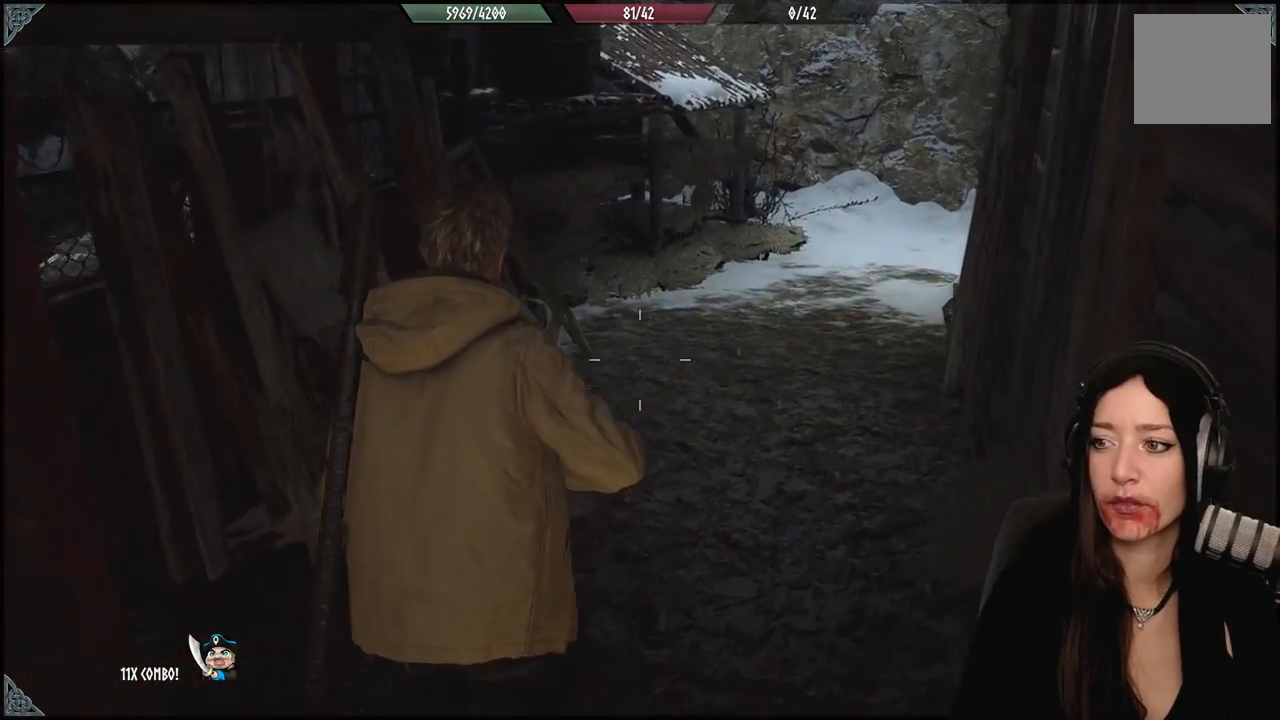
{"buttons": [], "left_stick": "up", "right_stick": "center", "events": []}
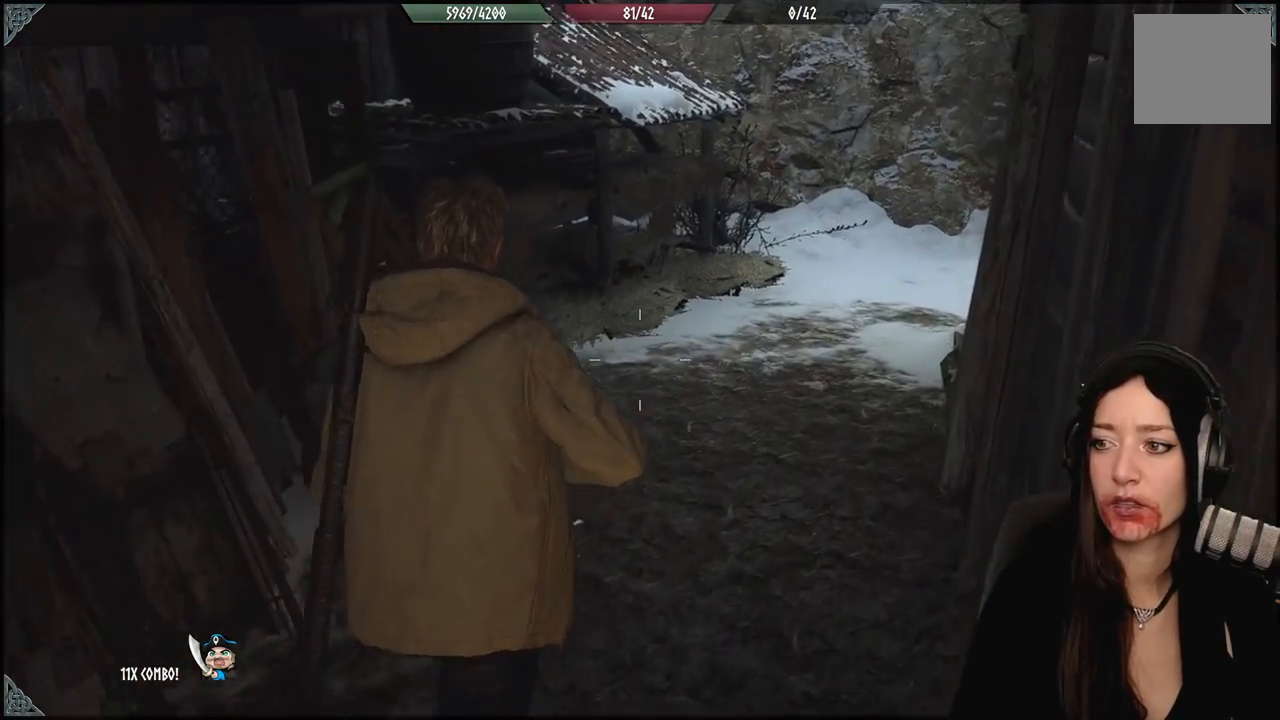
{"buttons": [], "left_stick": "up", "right_stick": "right", "events": [[500, "right_stick", "right"]]}
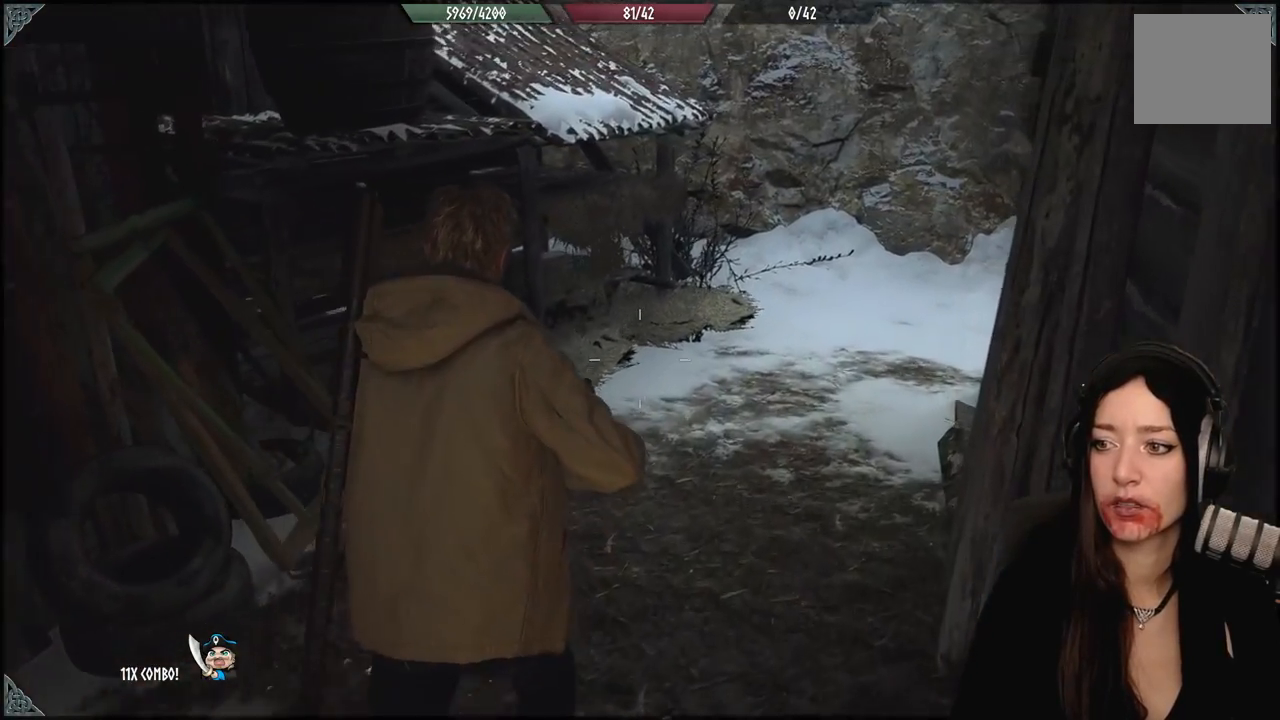
{"buttons": [], "left_stick": "up-left", "right_stick": "right", "events": [[383, "left_stick", "up-left"]]}
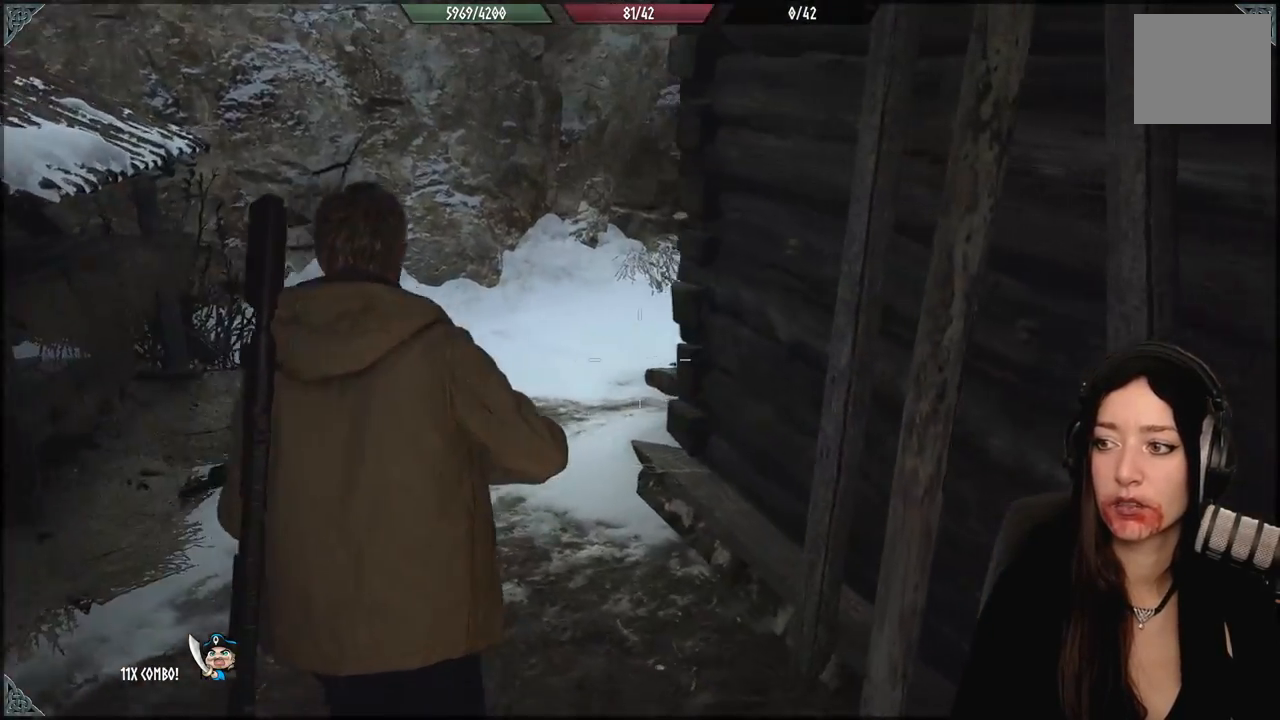
{"buttons": [], "left_stick": "up-left", "right_stick": "right", "events": []}
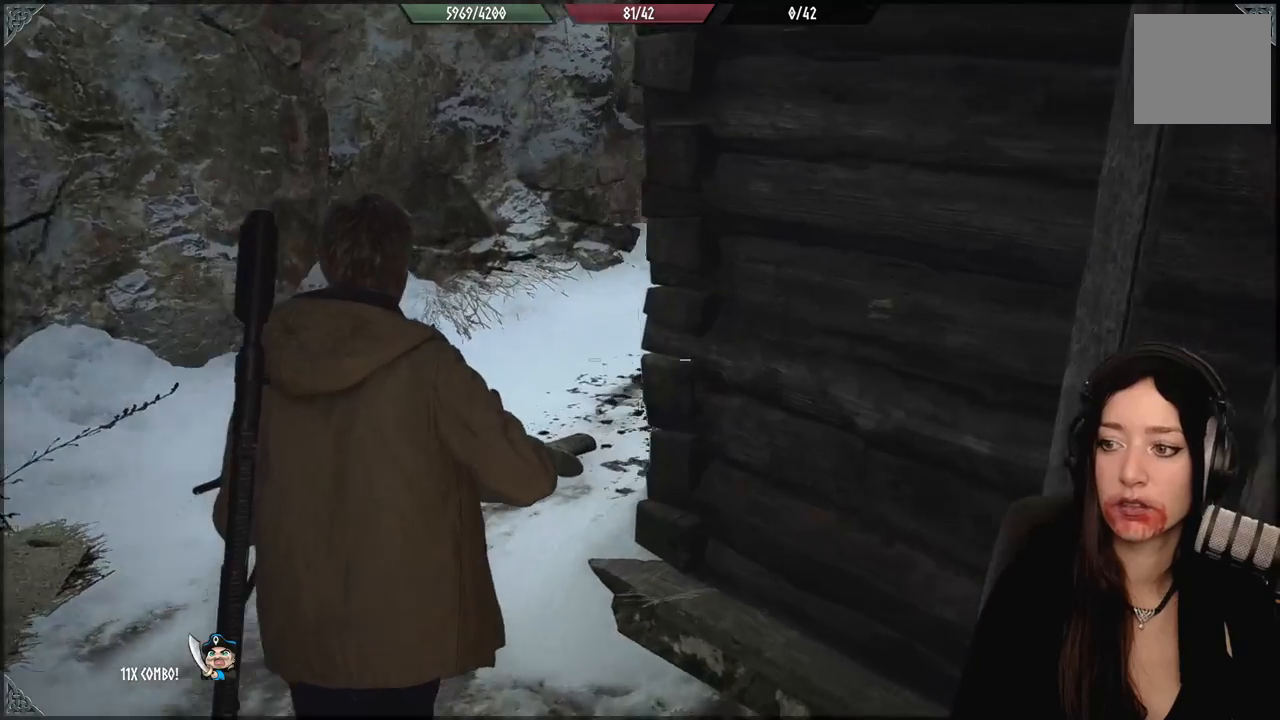
{"buttons": [], "left_stick": "up-left", "right_stick": "right", "events": []}
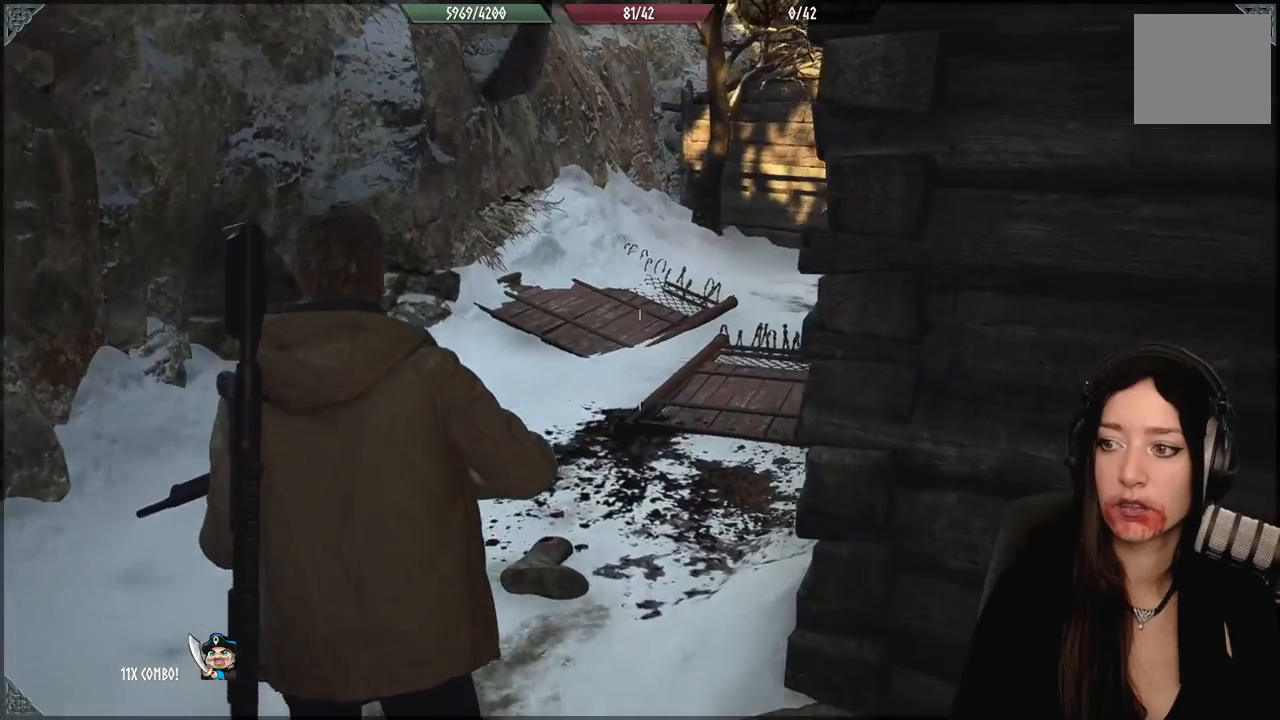
{"buttons": [], "left_stick": "up-left", "right_stick": "right", "events": []}
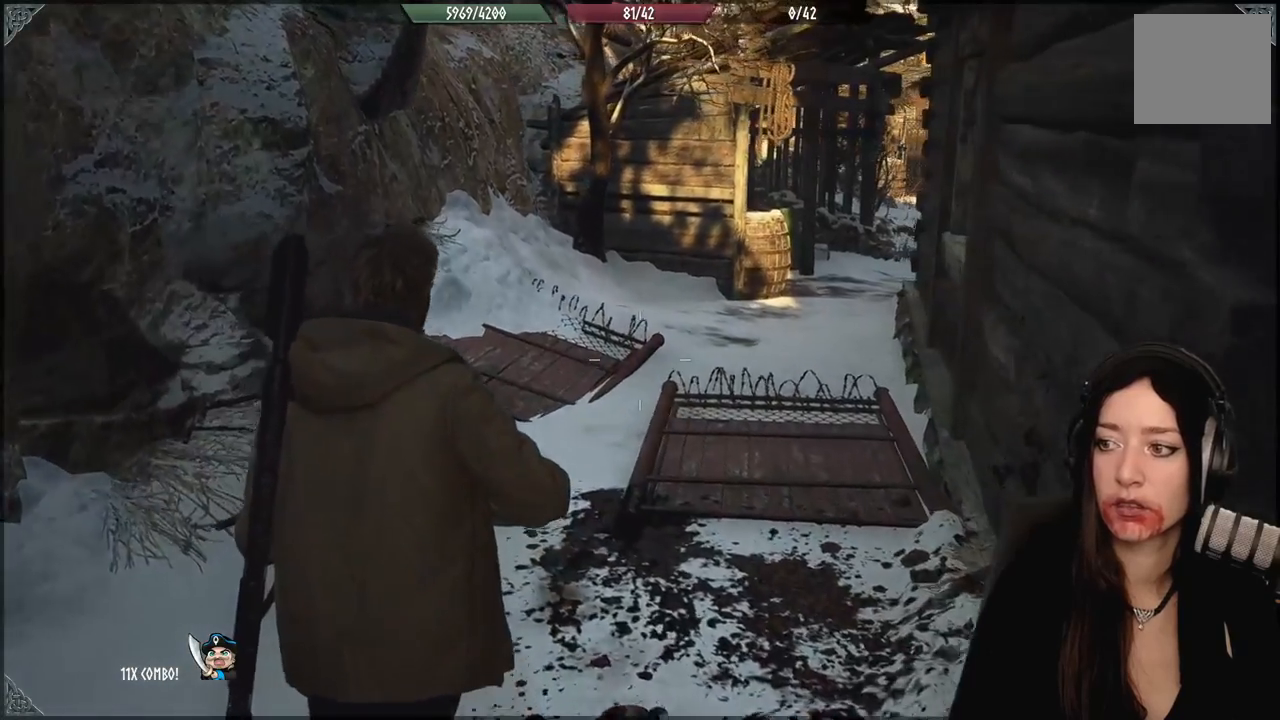
{"buttons": [], "left_stick": "up-left", "right_stick": "down-right", "events": [[83, "right_stick", "down-right"]]}
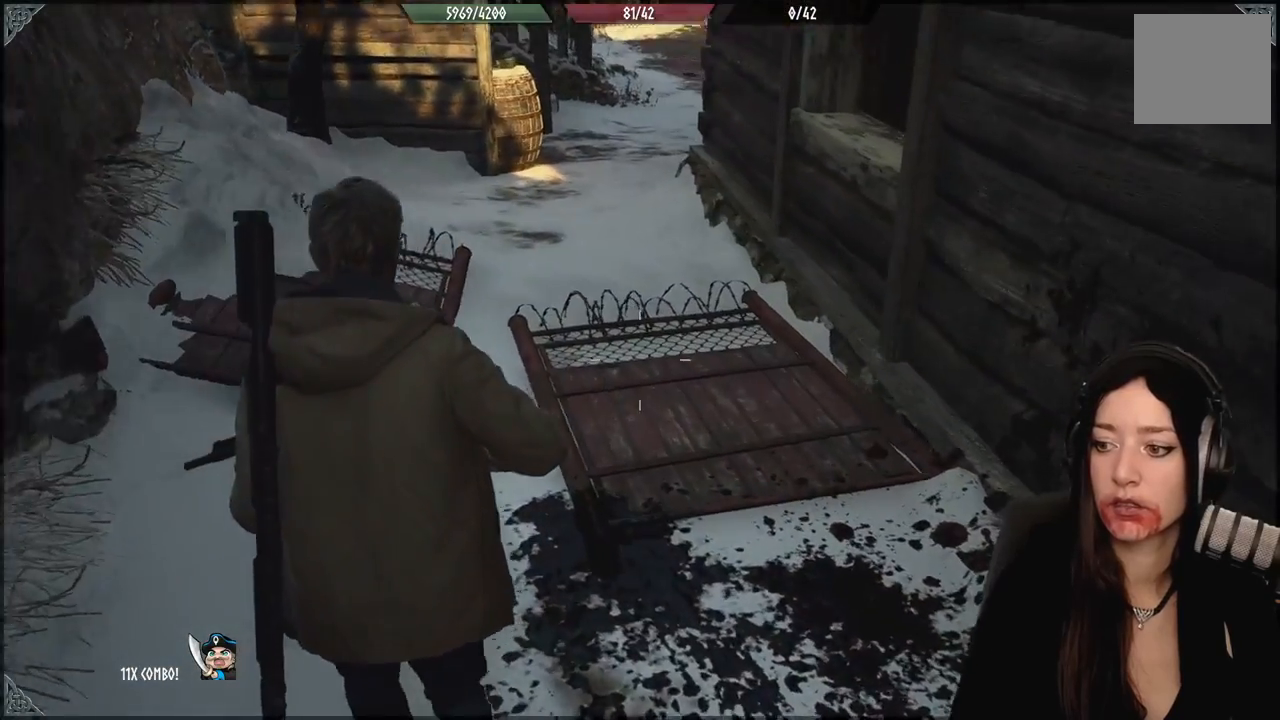
{"buttons": [], "left_stick": "up-left", "right_stick": "center", "events": [[83, "right_stick", "up-right"], [383, "right_stick", "center"]]}
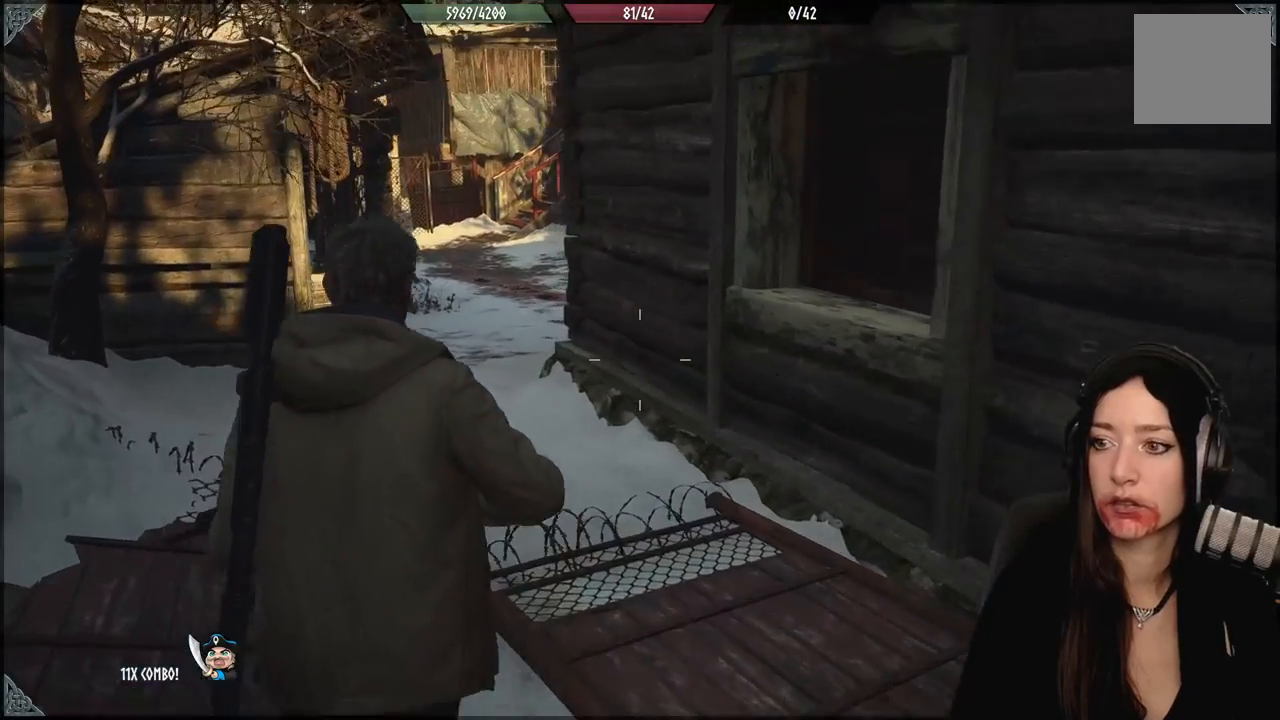
{"buttons": [], "left_stick": "up-left", "right_stick": "center", "events": []}
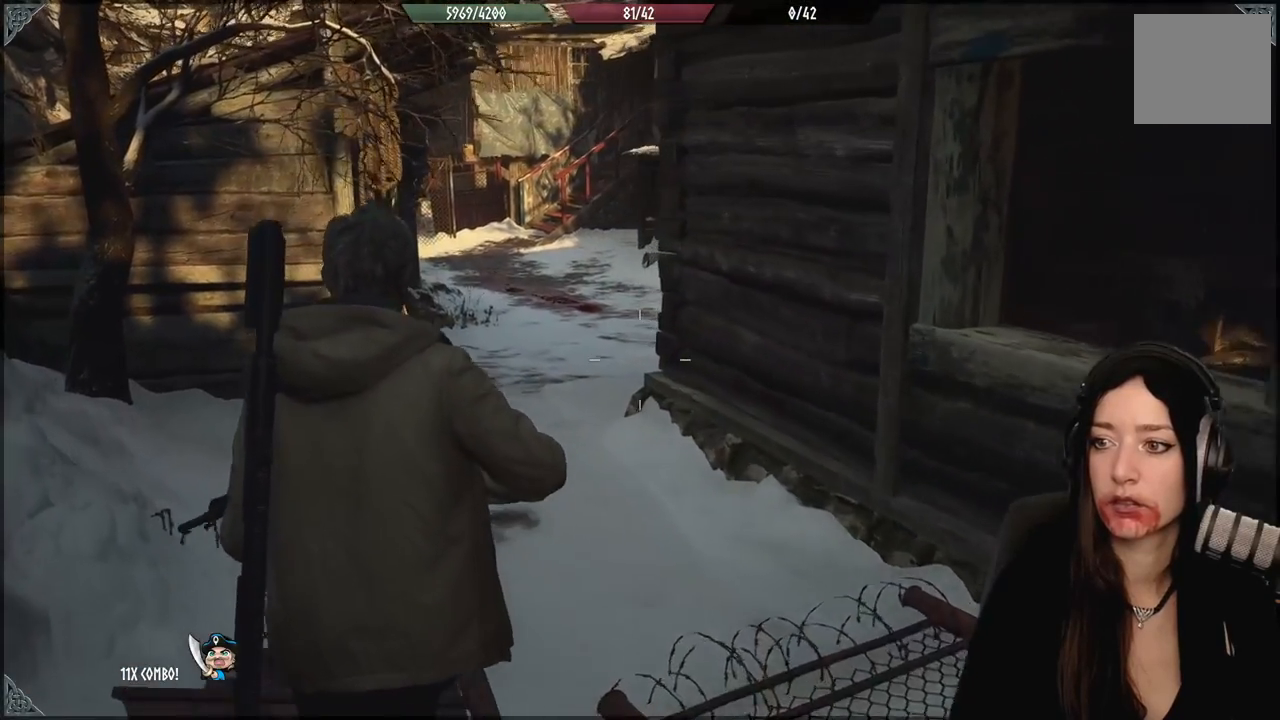
{"buttons": [], "left_stick": "up", "right_stick": "right", "events": [[350, "right_stick", "right"], [367, "left_stick", "up"]]}
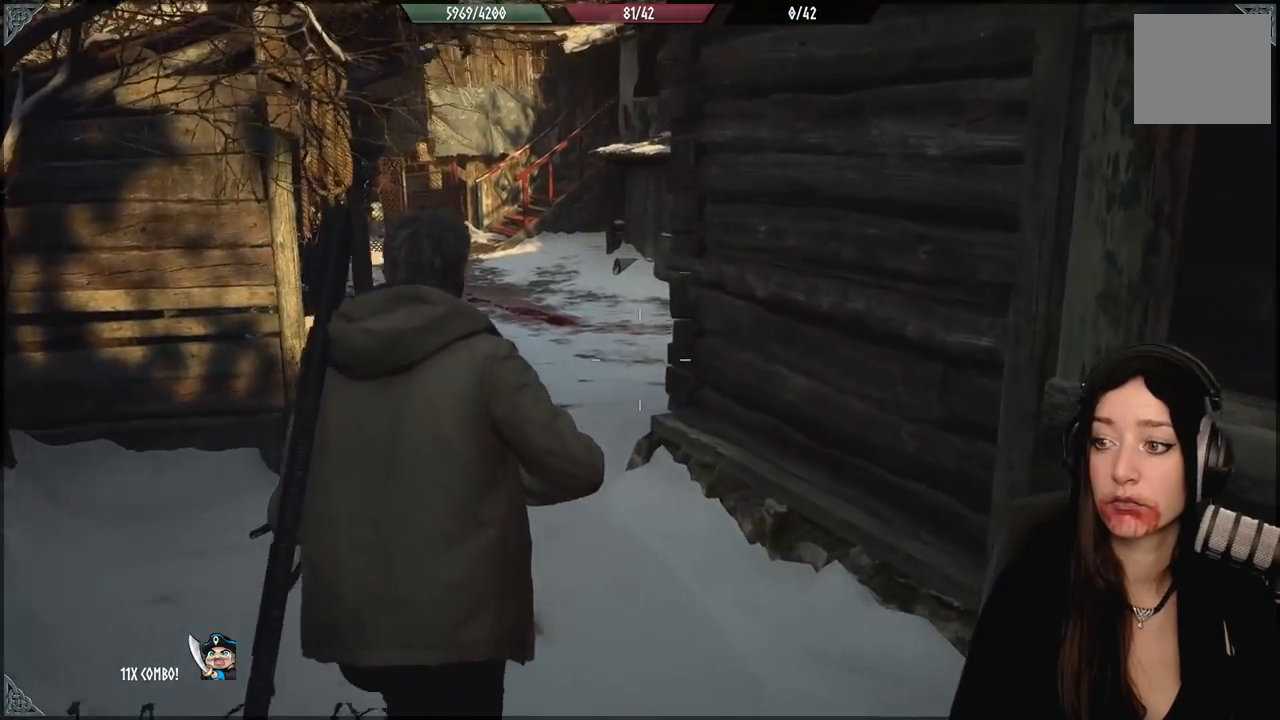
{"buttons": [], "left_stick": "up", "right_stick": "center", "events": [[17, "left_stick", "center"], [150, "left_stick", "right"], [400, "left_stick", "up"], [467, "right_stick", "center"]]}
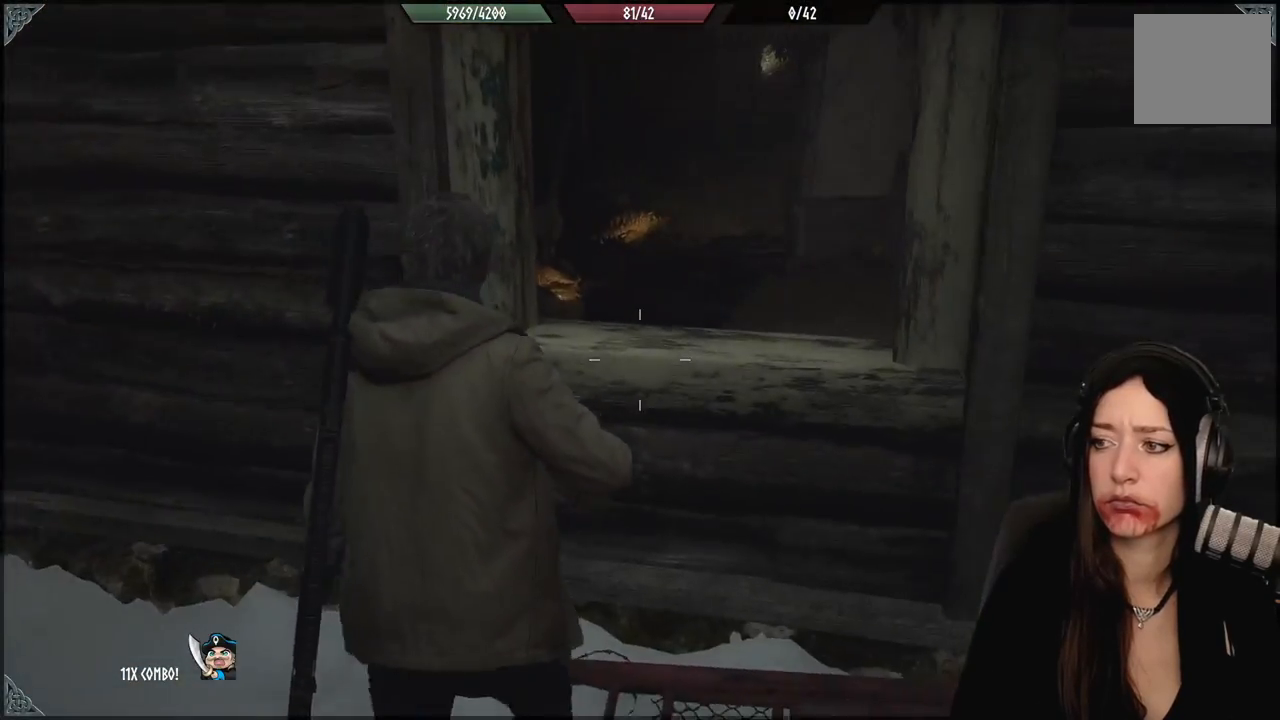
{"buttons": [], "left_stick": "left", "right_stick": "left", "events": [[383, "left_stick", "left"], [433, "right_stick", "left"]]}
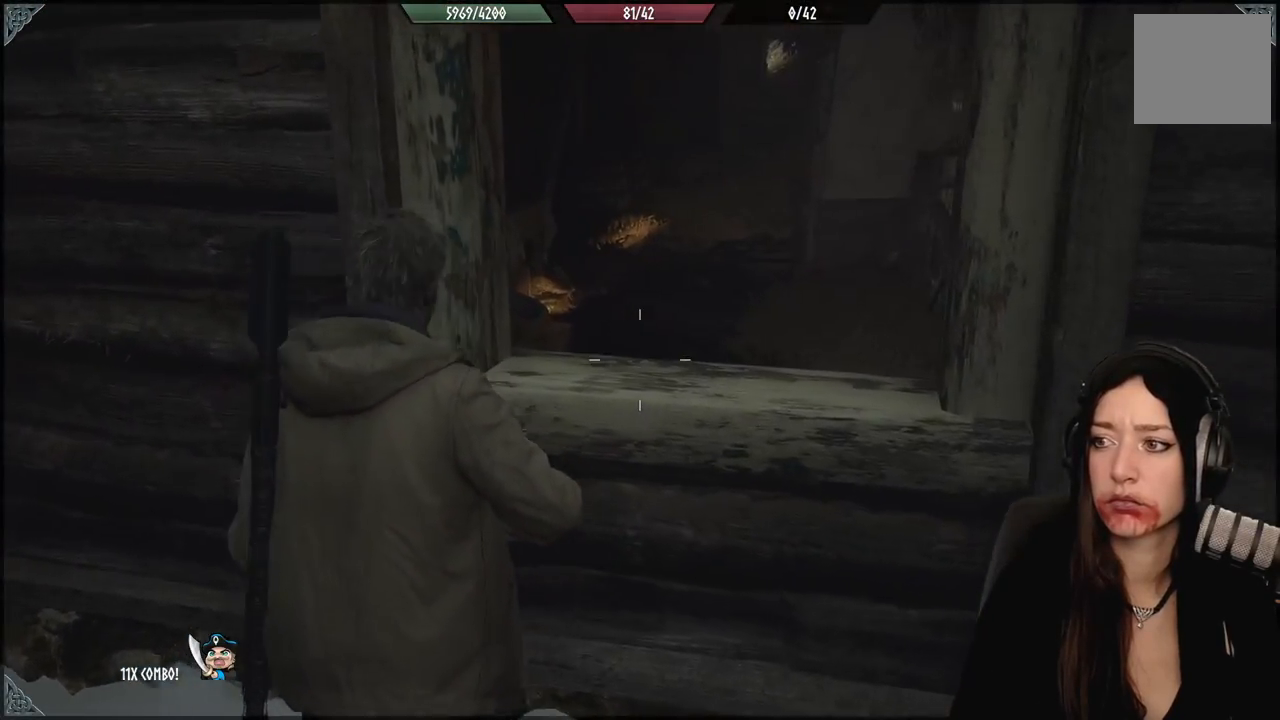
{"buttons": [], "left_stick": "left", "right_stick": "left", "events": []}
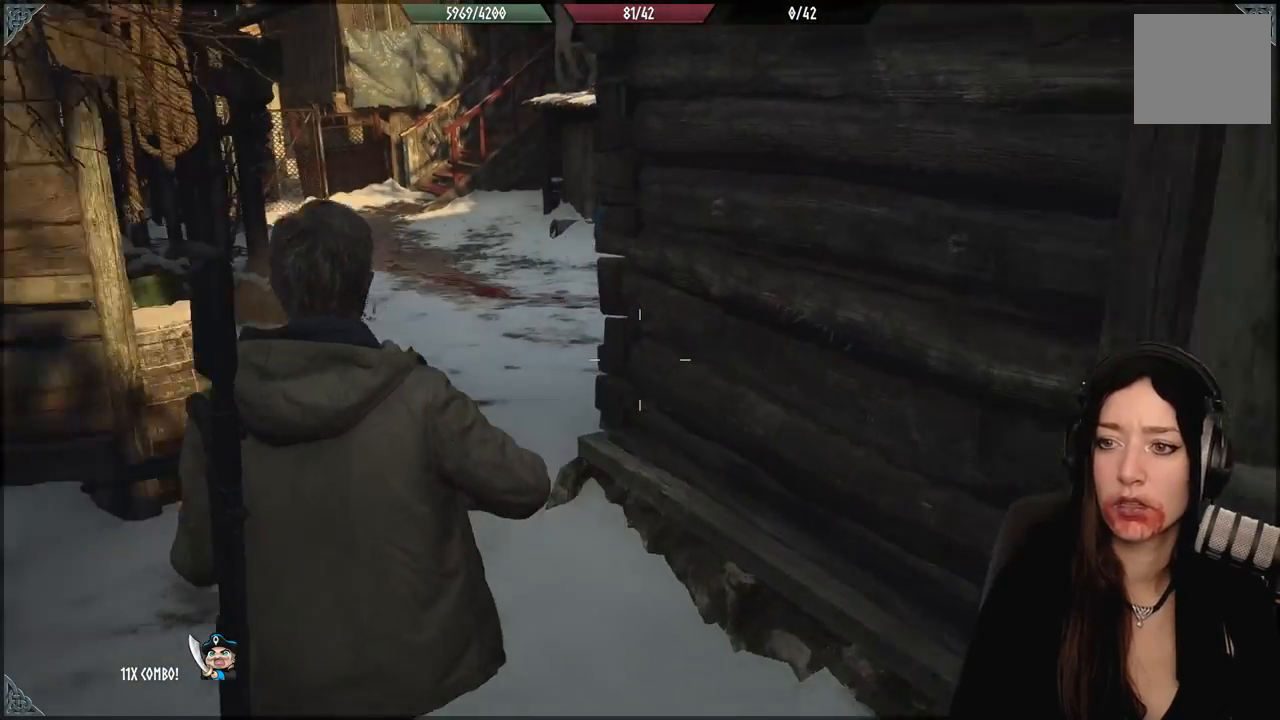
{"buttons": [], "left_stick": "up", "right_stick": "right", "events": [[17, "left_stick", "up-left"], [150, "left_stick", "up"], [200, "right_stick", "center"], [467, "right_stick", "right"]]}
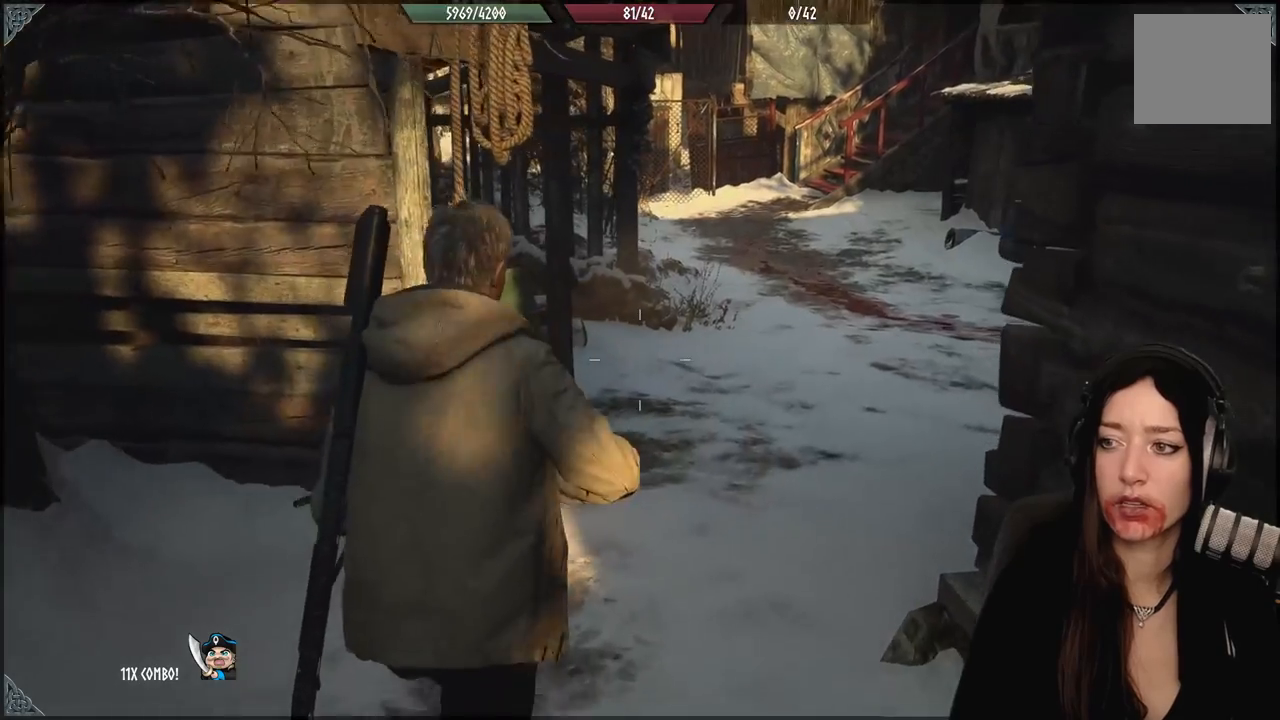
{"buttons": [], "left_stick": "up", "right_stick": "down-left", "events": [[217, "right_stick", "center"], [450, "right_stick", "down-left"]]}
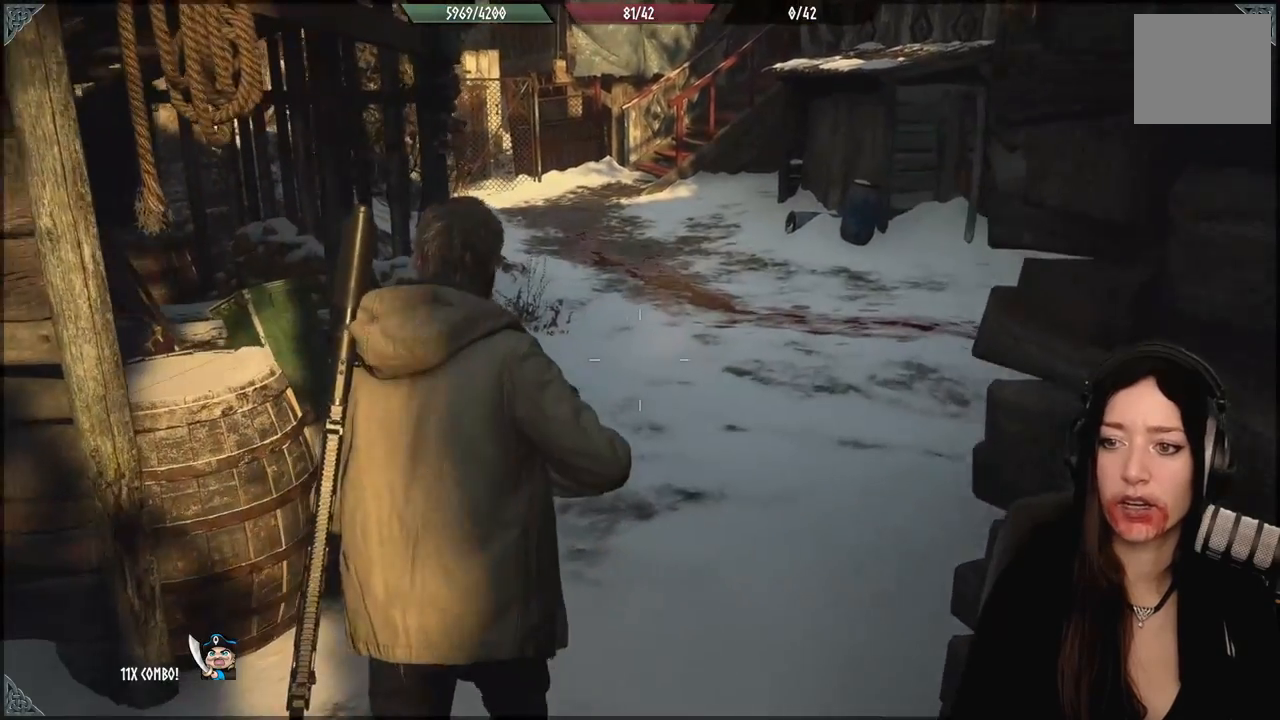
{"buttons": [], "left_stick": "right", "right_stick": "left", "events": [[233, "right_stick", "left"], [283, "left_stick", "up-right"], [383, "left_stick", "right"]]}
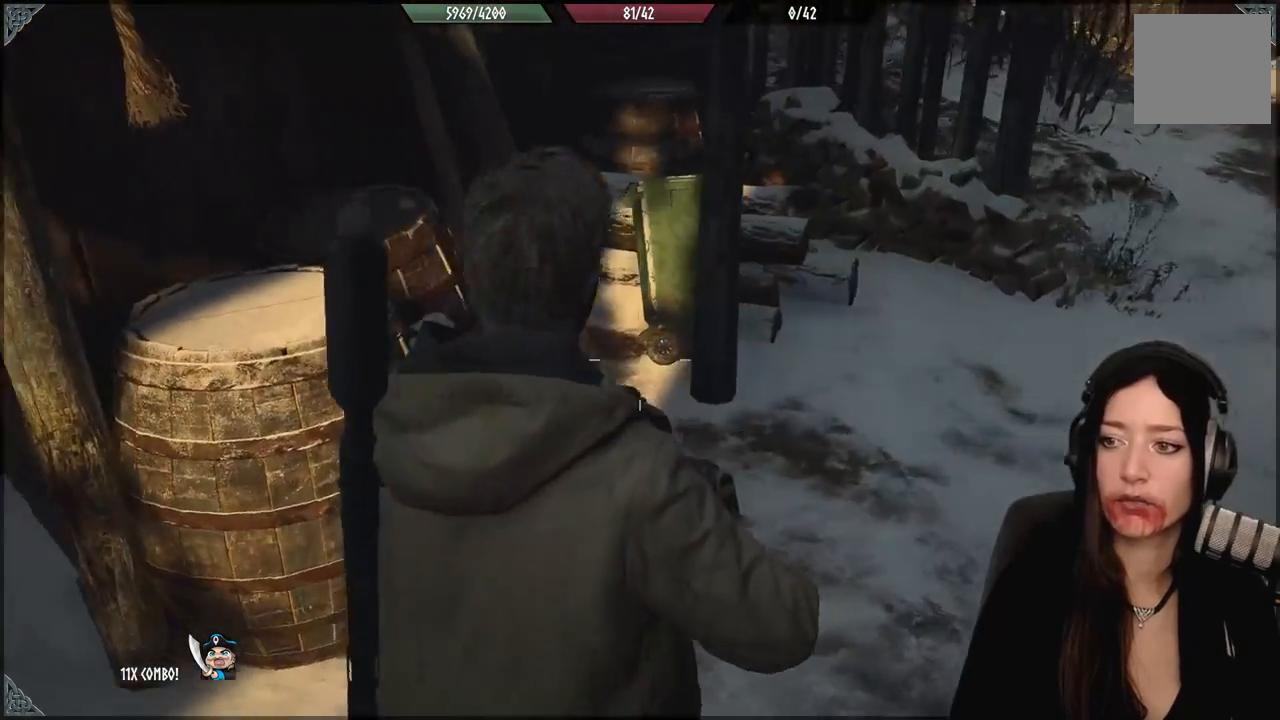
{"buttons": [], "left_stick": "up-right", "right_stick": "right", "events": [[17, "left_stick", "center"], [100, "right_stick", "center"], [417, "left_stick", "up-right"], [450, "right_stick", "right"]]}
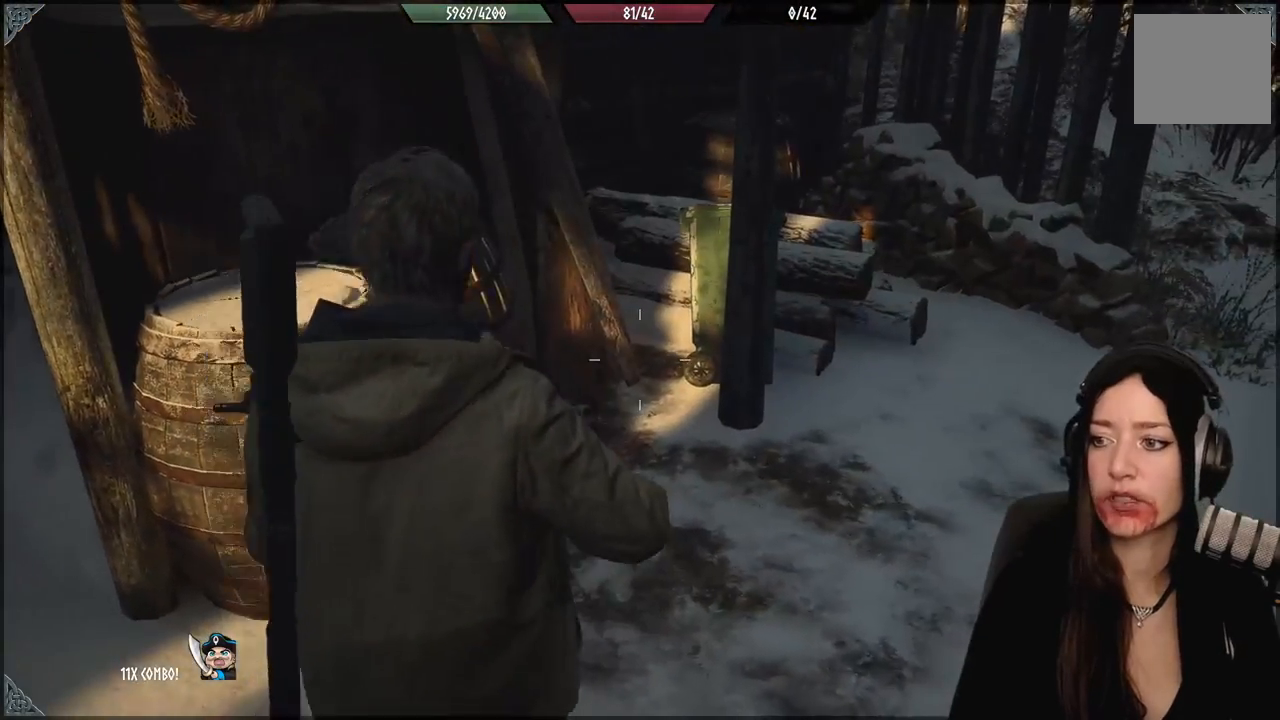
{"buttons": [], "left_stick": "center", "right_stick": "center", "events": [[183, "left_stick", "center"], [433, "right_stick", "center"]]}
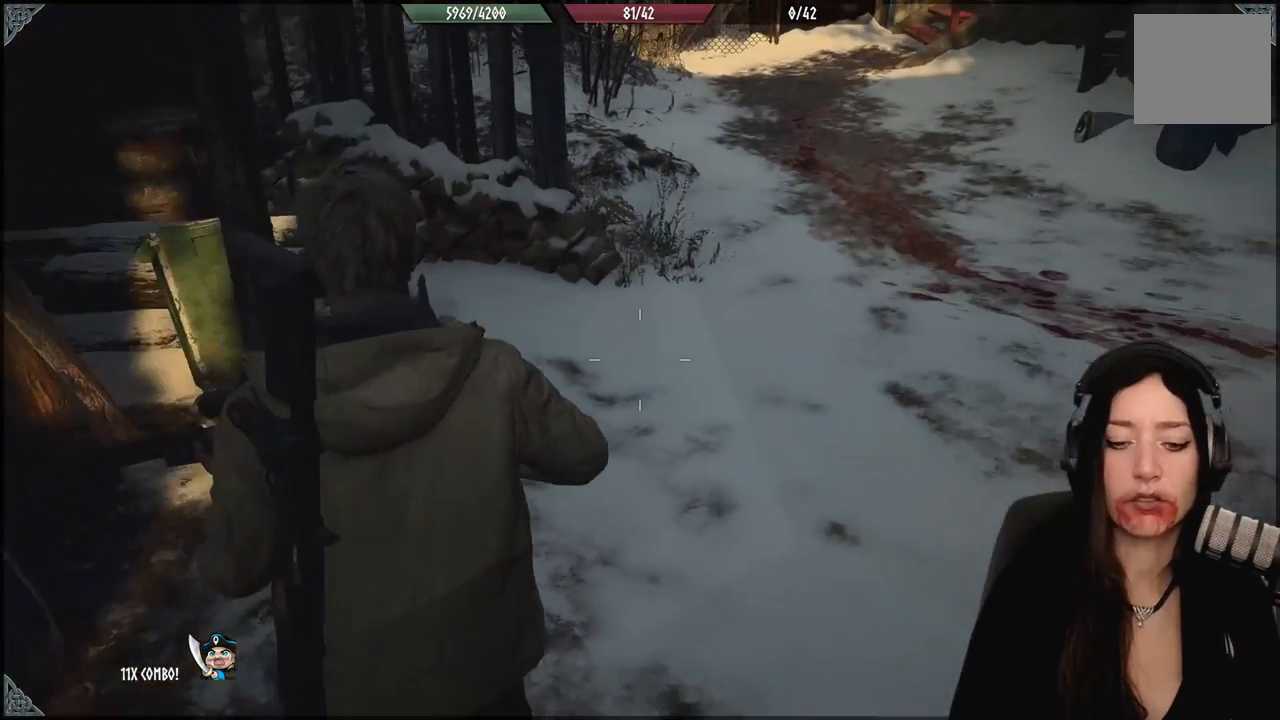
{"buttons": [], "left_stick": "center", "right_stick": "center", "events": []}
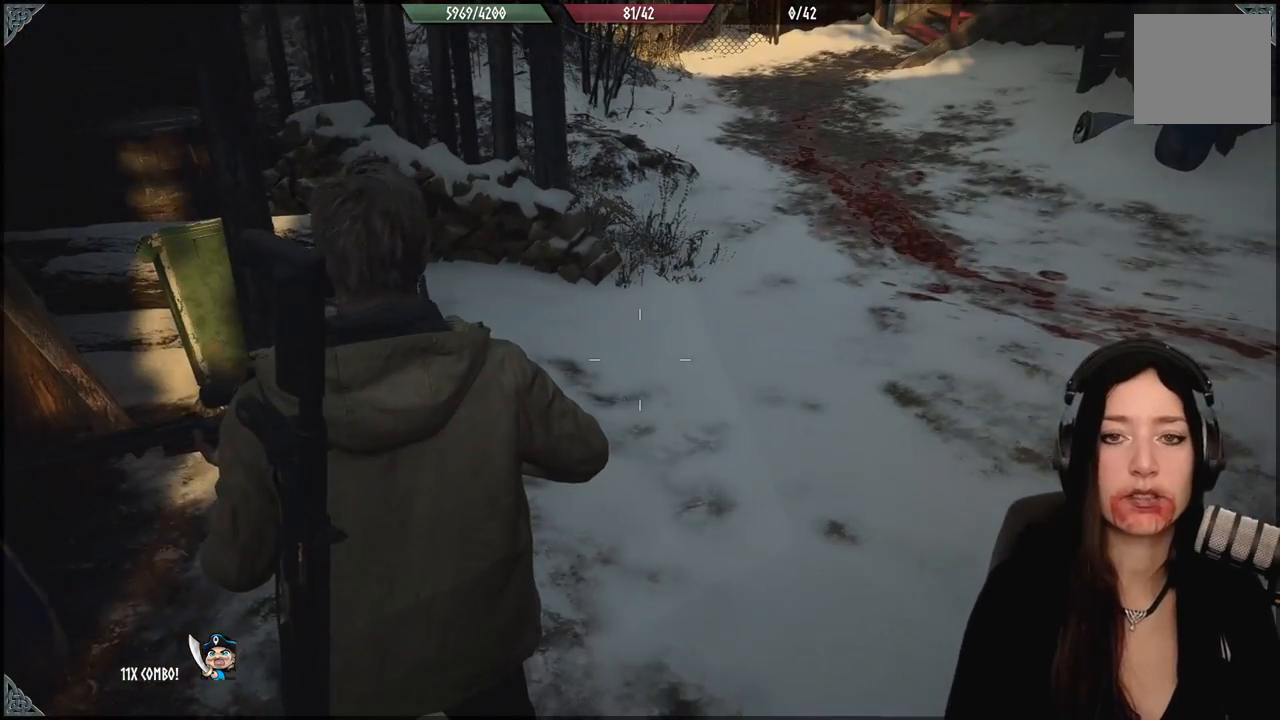
{"buttons": [], "left_stick": "center", "right_stick": "right", "events": [[133, "left_stick", "down"], [133, "right_stick", "right"], [350, "left_stick", "center"]]}
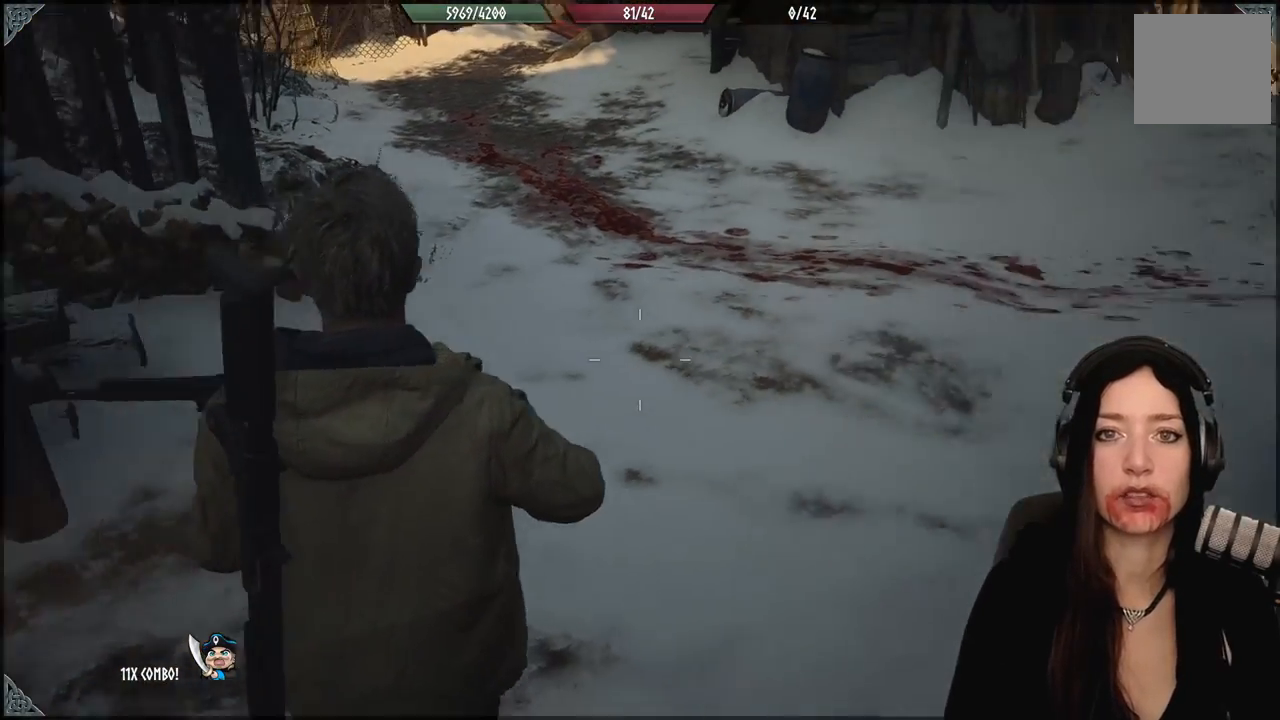
{"buttons": [], "left_stick": "center", "right_stick": "up-right", "events": [[83, "right_stick", "center"], [367, "right_stick", "up-right"]]}
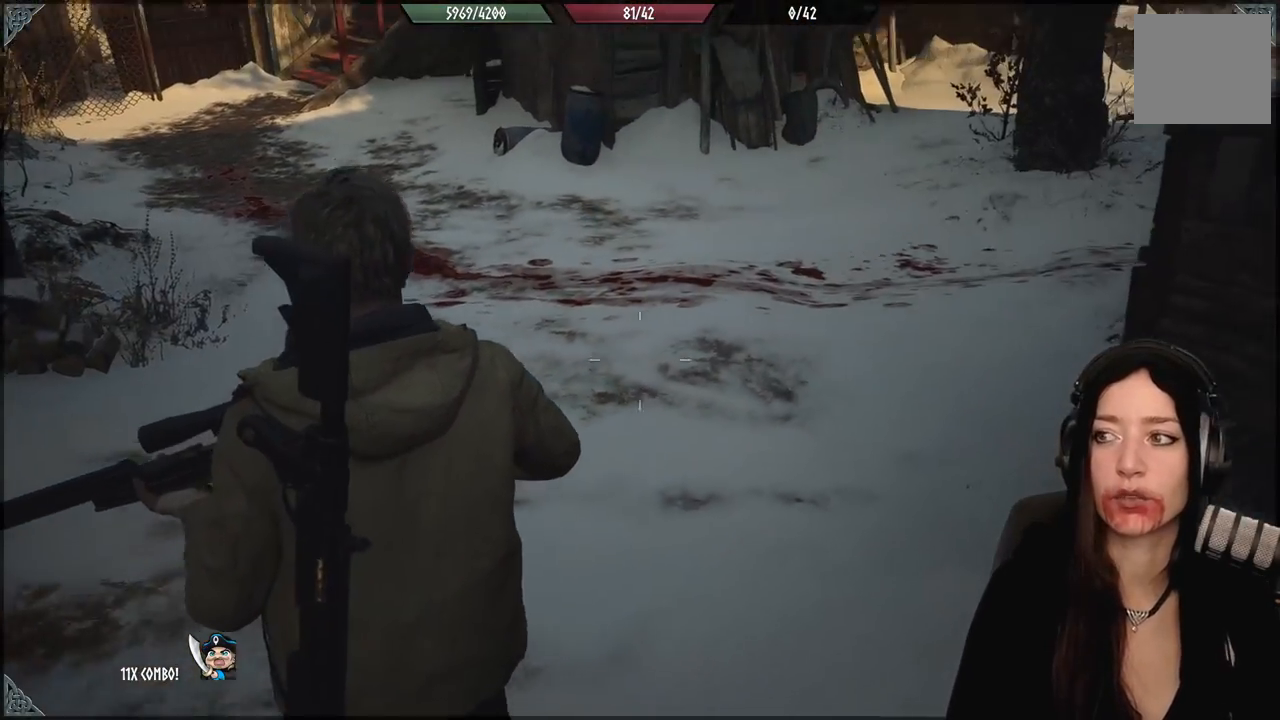
{"buttons": [], "left_stick": "center", "right_stick": "up-left", "events": [[33, "left_stick", "up"], [33, "right_stick", "center"], [433, "left_stick", "center"], [433, "right_stick", "up-left"]]}
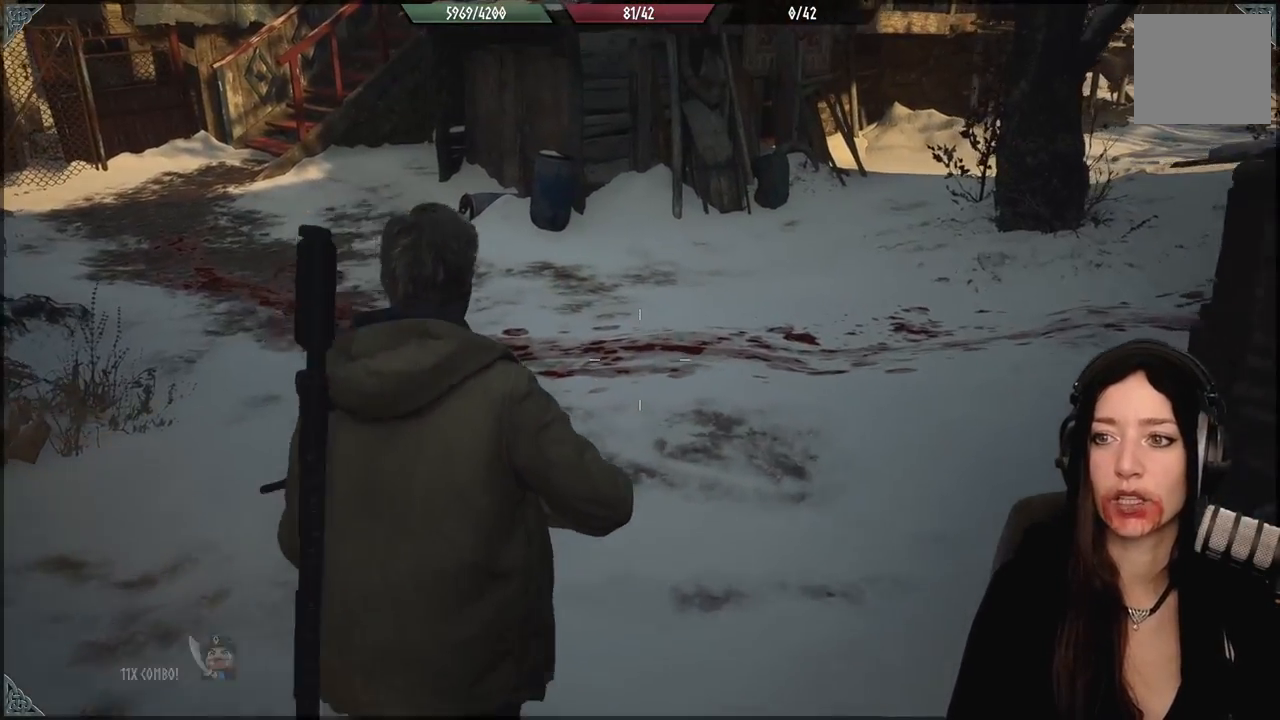
{"buttons": [], "left_stick": "up", "right_stick": "center", "events": [[67, "left_stick", "right"], [250, "right_stick", "center"], [300, "left_stick", "up-right"], [400, "left_stick", "up"]]}
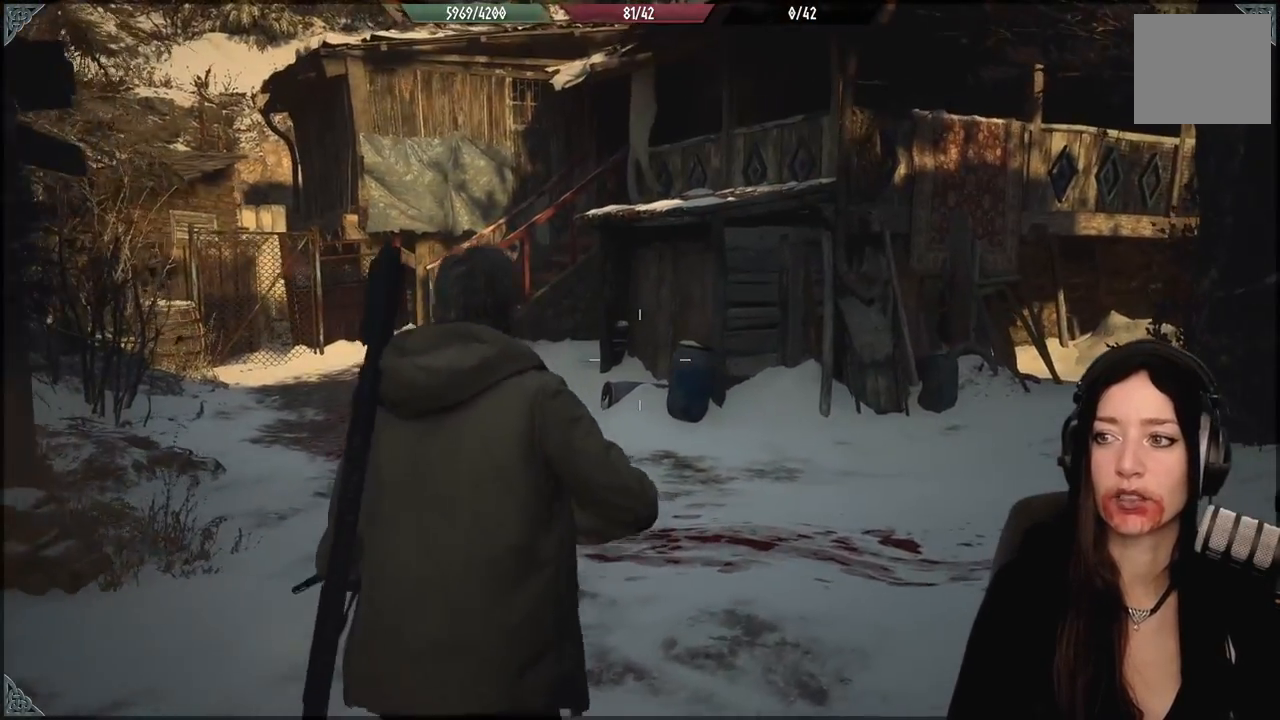
{"buttons": [], "left_stick": "down", "right_stick": "down-left", "events": [[183, "left_stick", "center"], [433, "right_stick", "down-left"], [450, "left_stick", "down"]]}
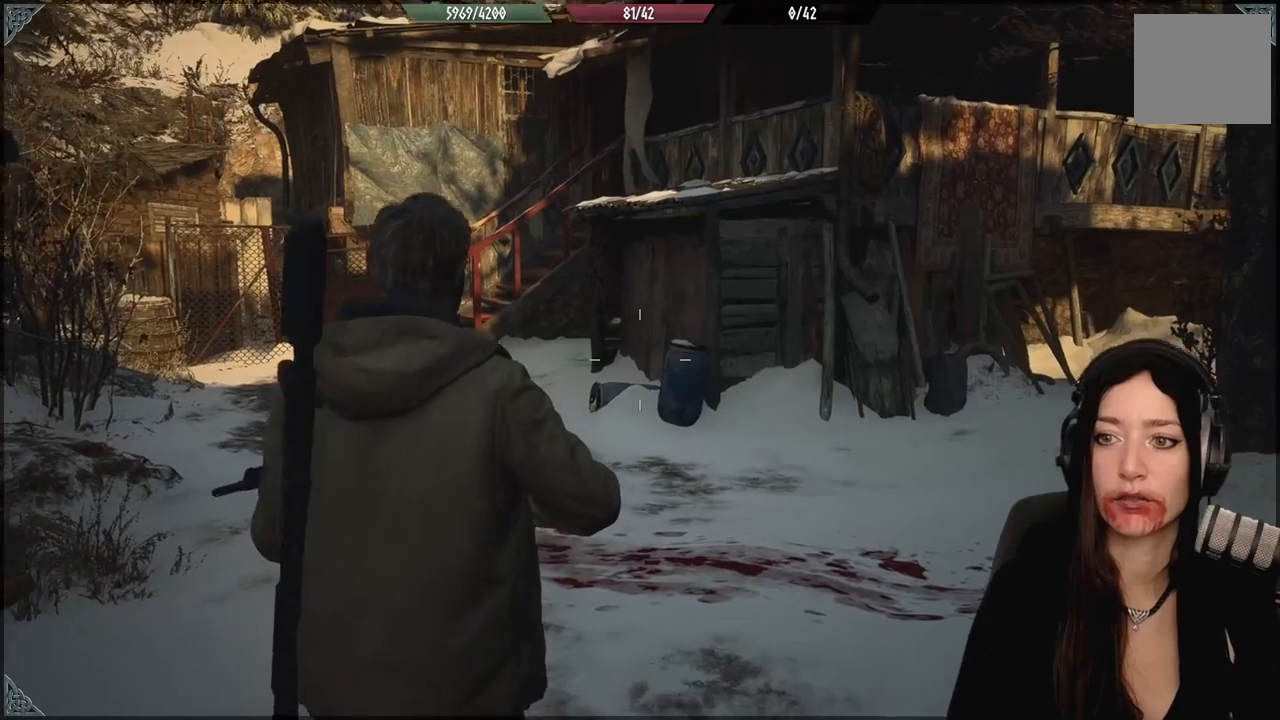
{"buttons": [], "left_stick": "center", "right_stick": "center", "events": [[117, "left_stick", "center"], [117, "right_stick", "center"]]}